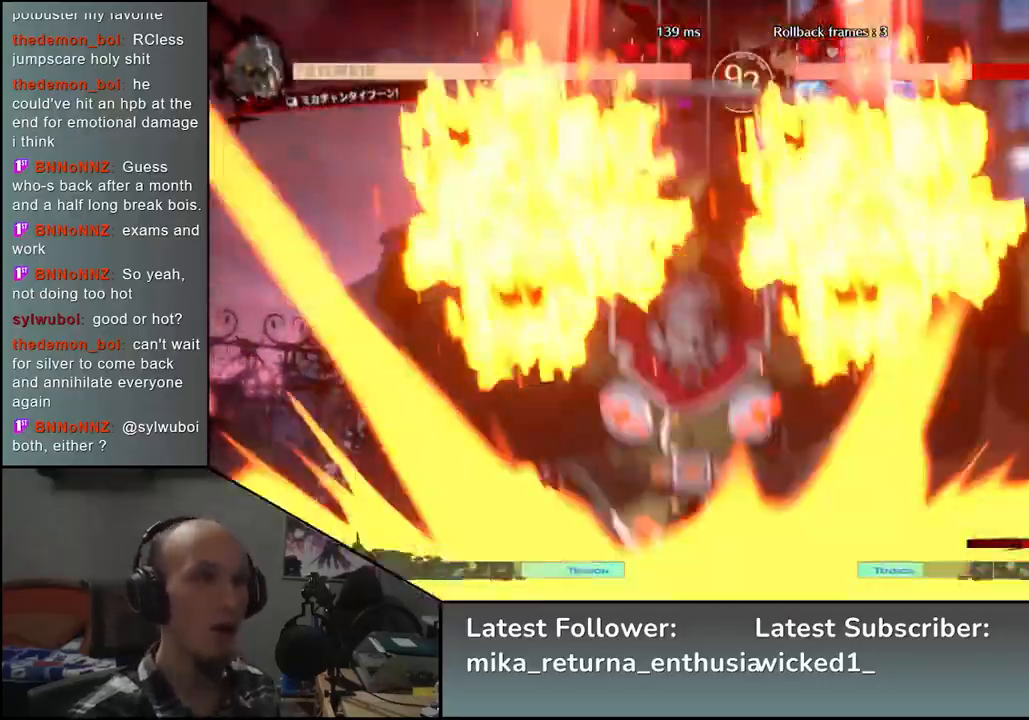
Gameplay with a controller (arcade stick); each line is a JSON object with the inputs held at the frame after it. "events" lists button and stick changes between this image and that frame as [ms after this image, input, new state], when the widget could be followed in between. Not read: L3 R3.
{"buttons": [], "left_stick": "right", "events": []}
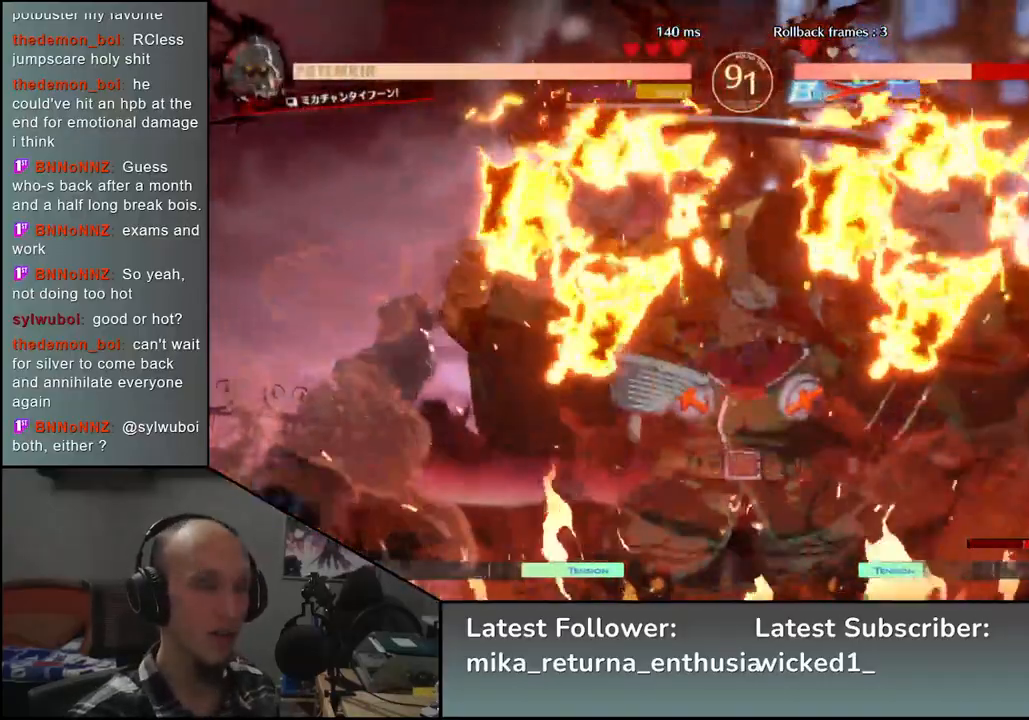
{"buttons": [], "left_stick": "right", "events": []}
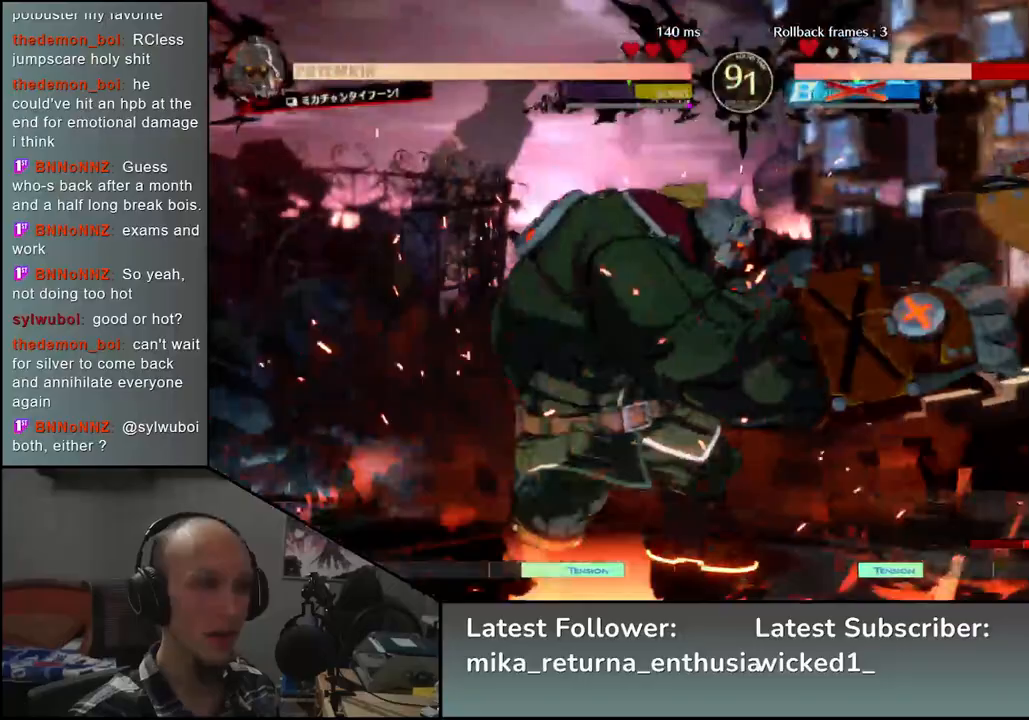
{"buttons": [], "left_stick": "right", "events": []}
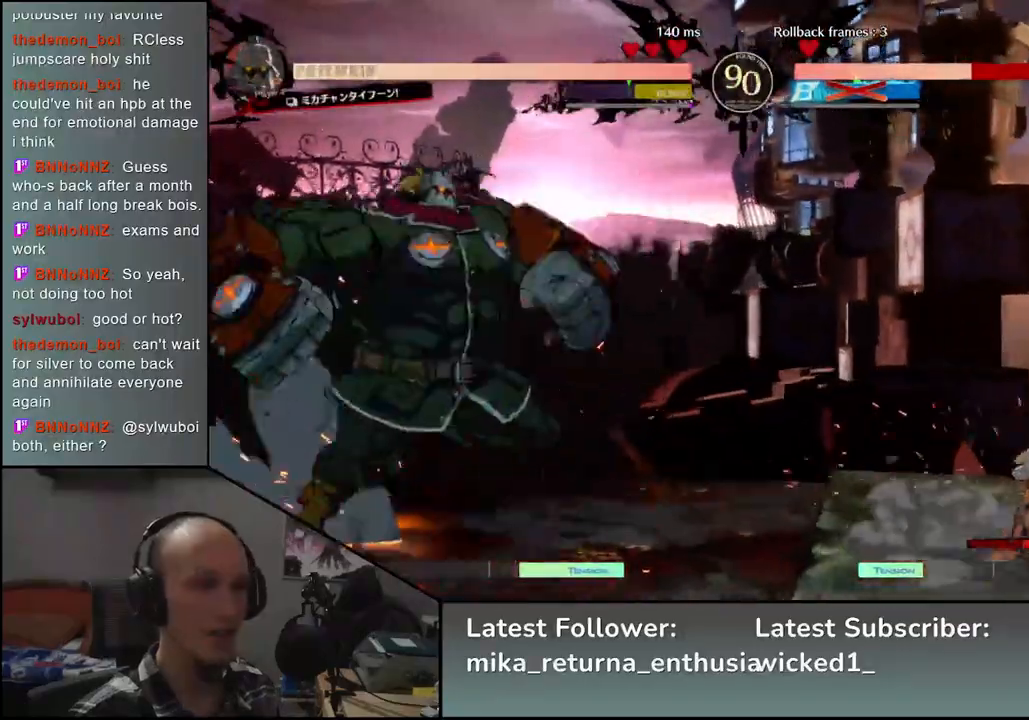
{"buttons": [], "left_stick": "right", "events": []}
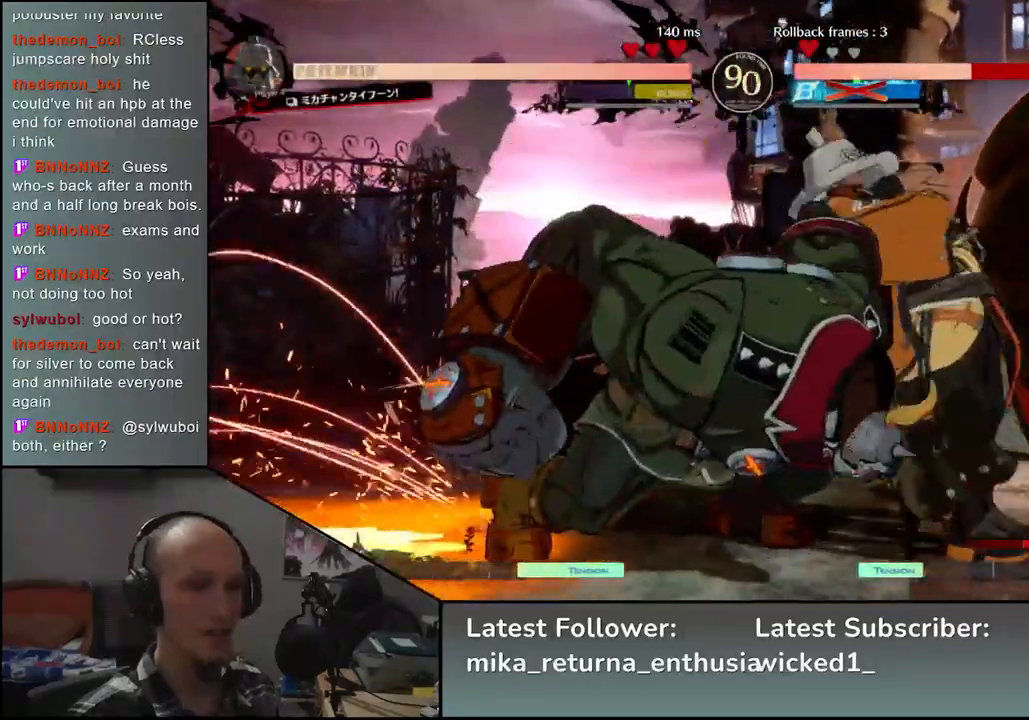
{"buttons": [], "left_stick": "down-right", "events": [[67, "left_stick", "down-right"]]}
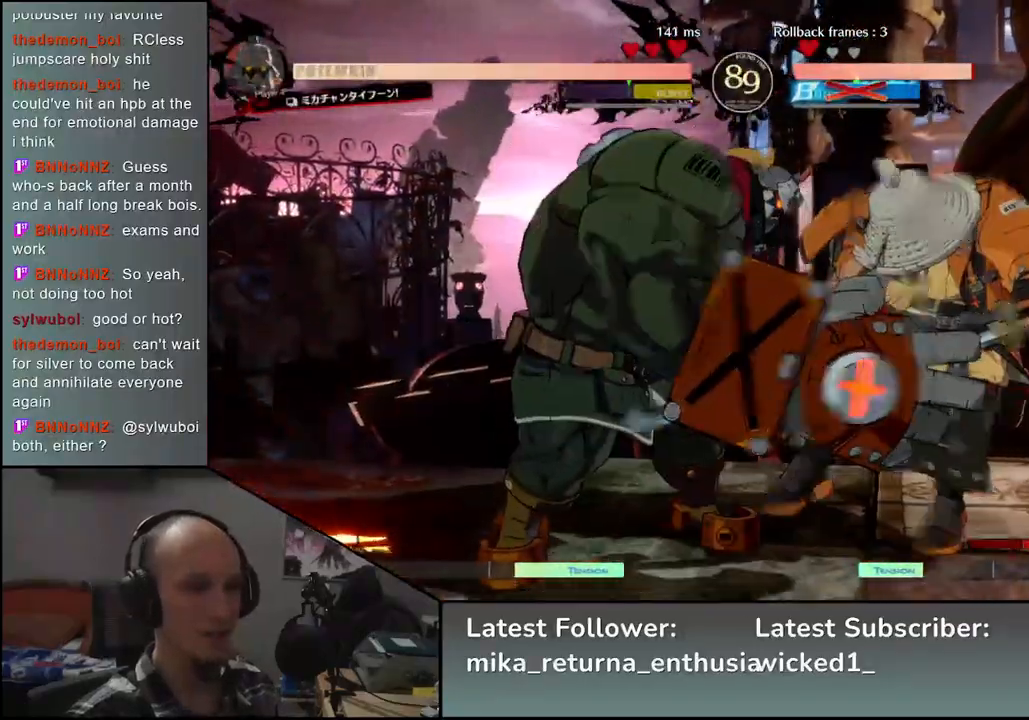
{"buttons": [], "left_stick": "down-right", "events": []}
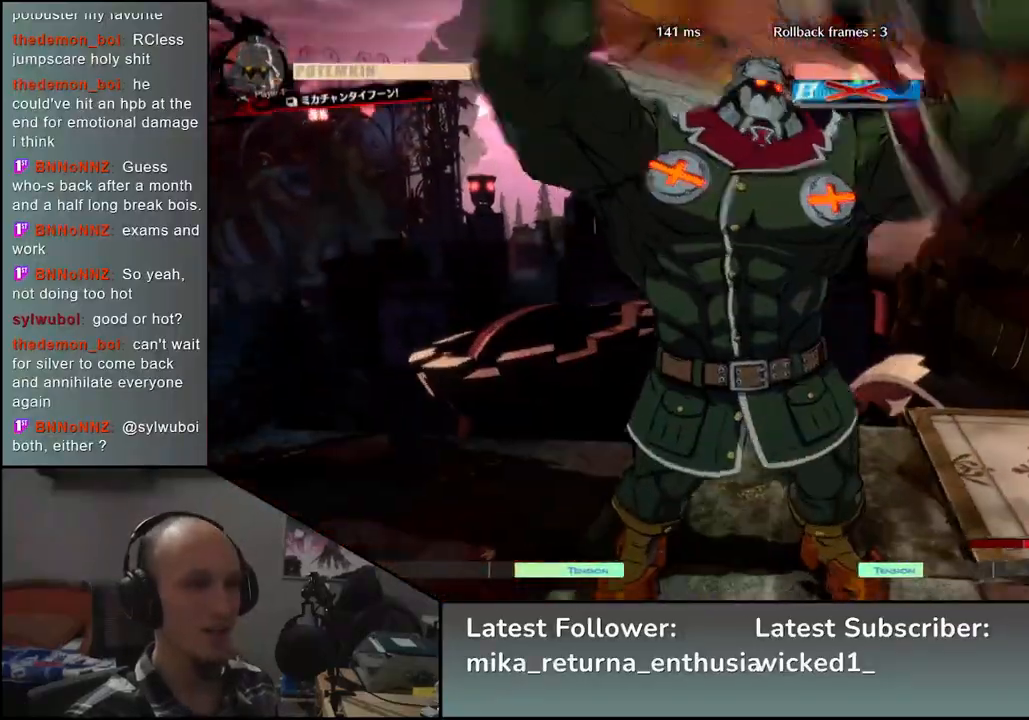
{"buttons": [], "left_stick": "right", "events": [[367, "left_stick", "right"]]}
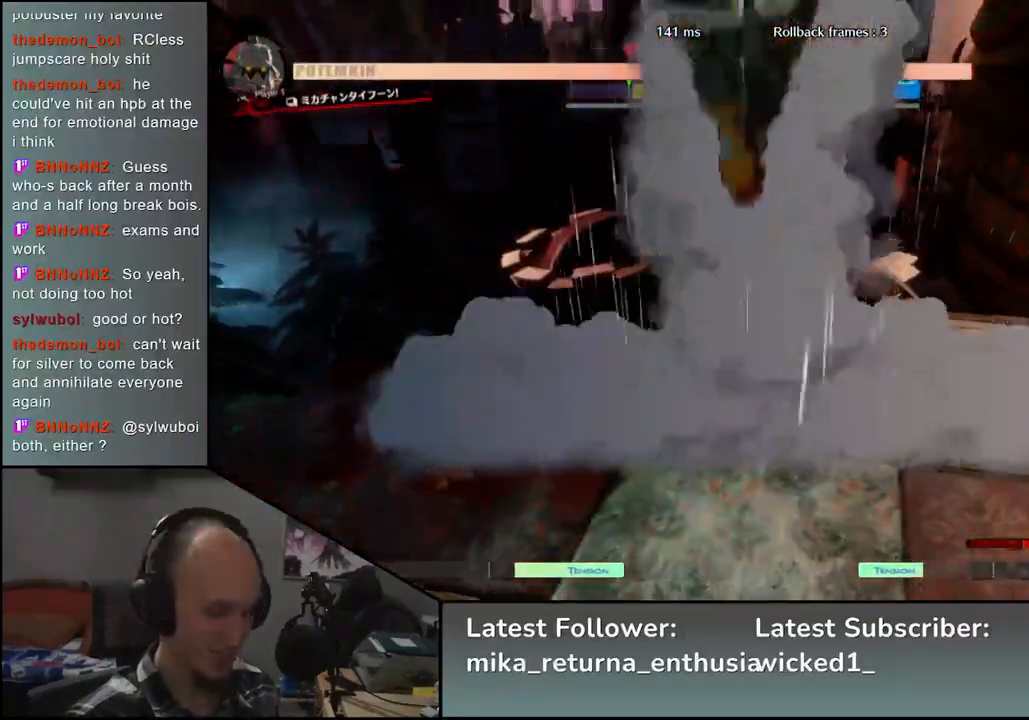
{"buttons": [], "left_stick": "center", "events": [[17, "left_stick", "center"]]}
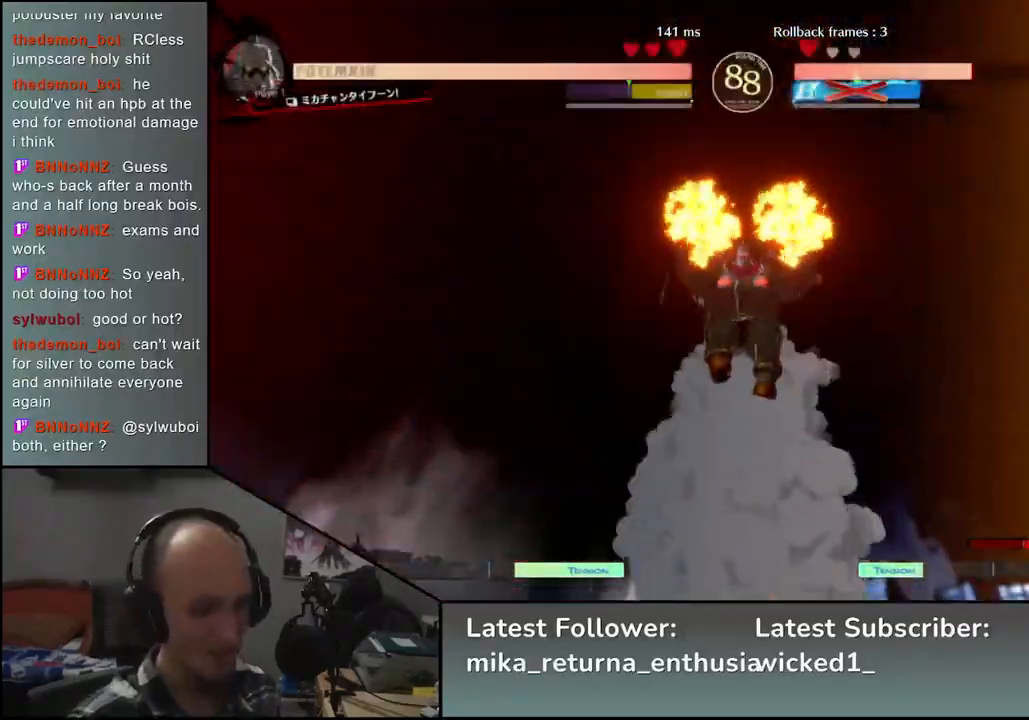
{"buttons": [], "left_stick": "right", "events": [[233, "left_stick", "right"]]}
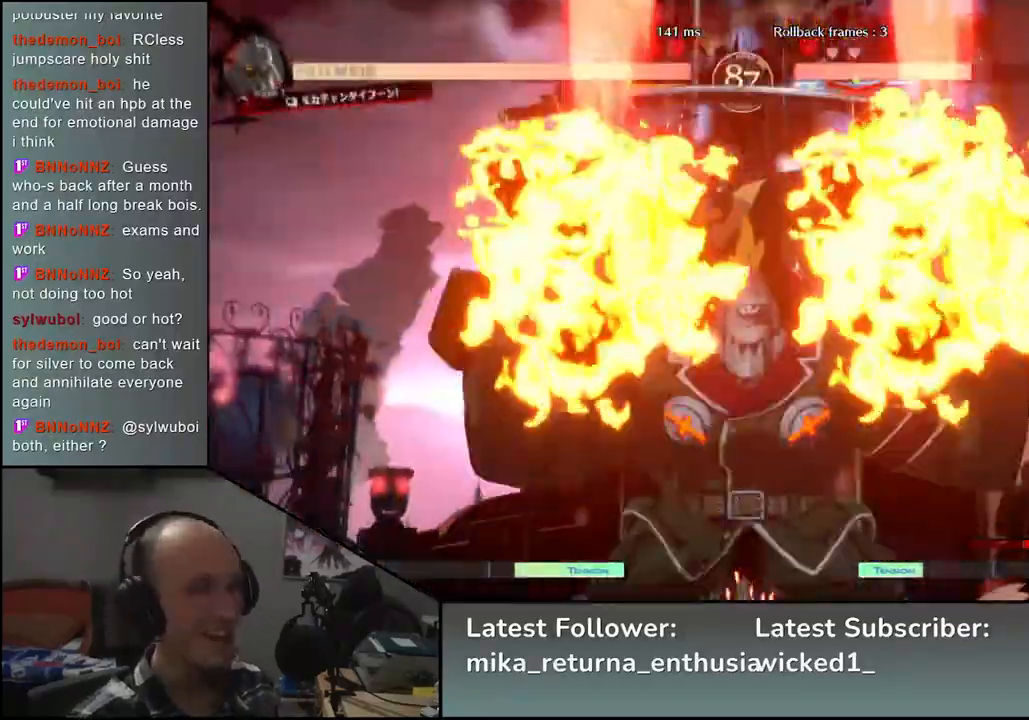
{"buttons": [], "left_stick": "right", "events": []}
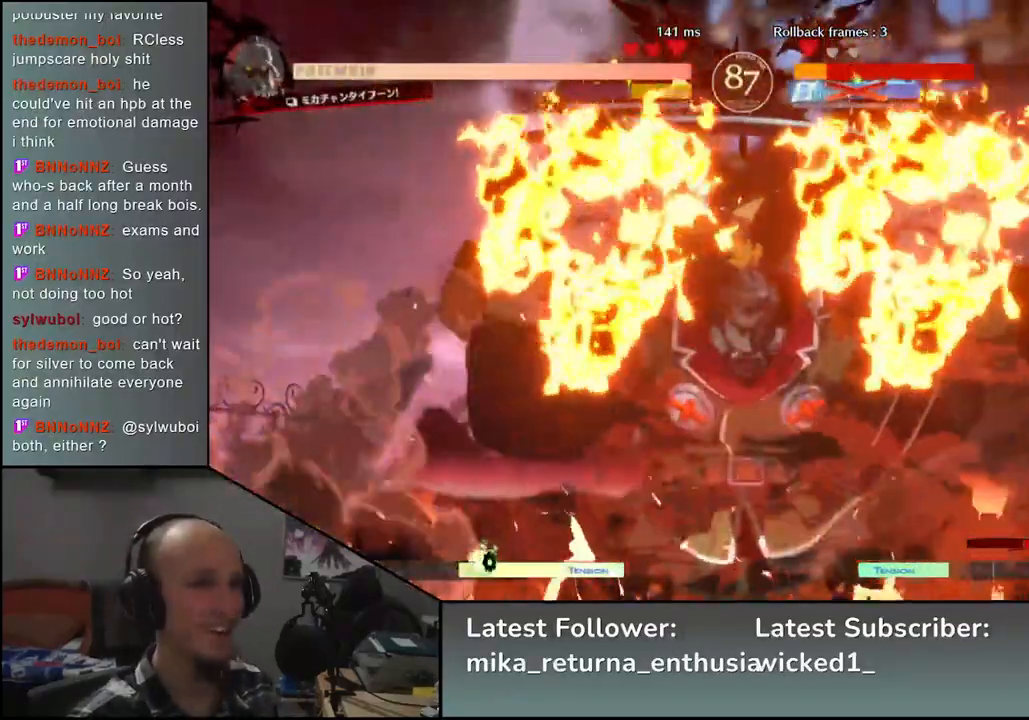
{"buttons": [], "left_stick": "right", "events": []}
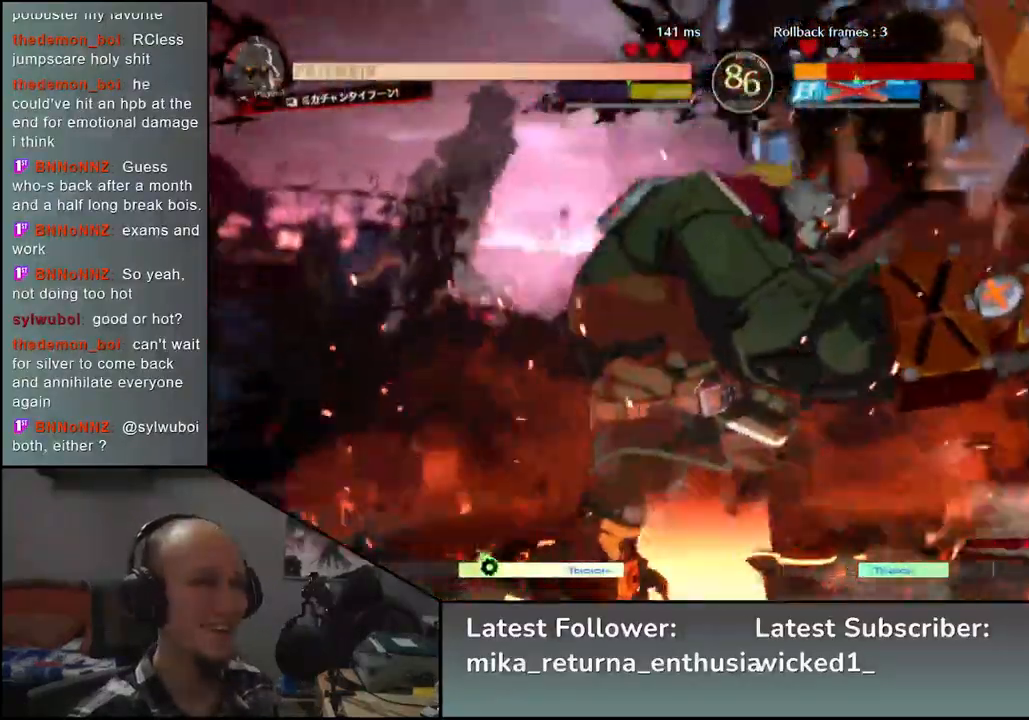
{"buttons": [], "left_stick": "right", "events": []}
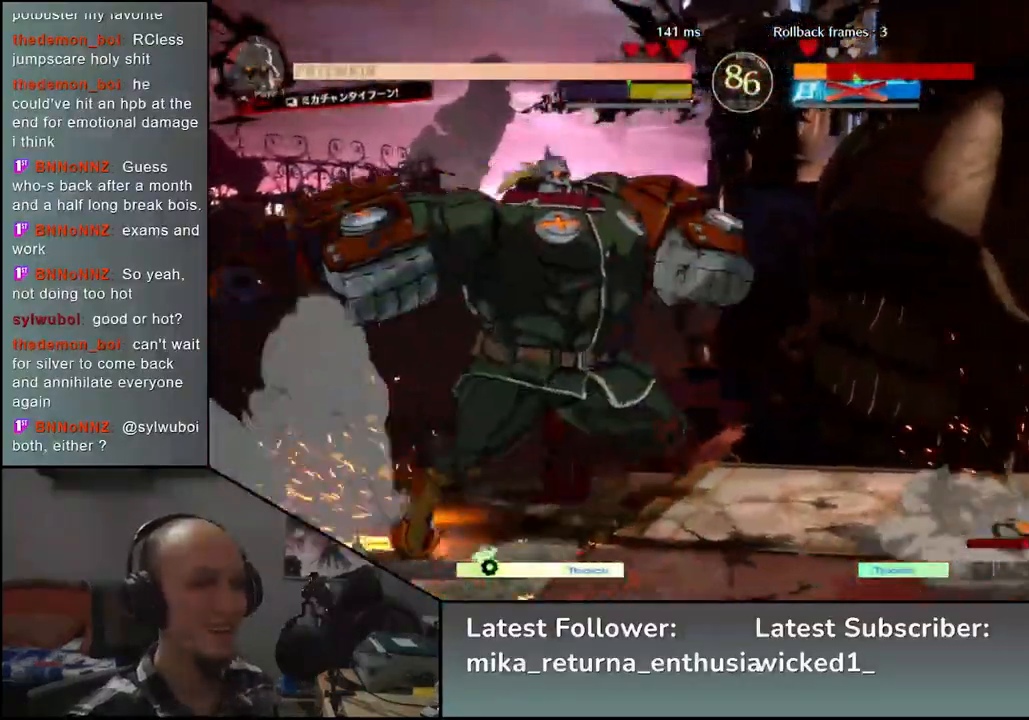
{"buttons": [], "left_stick": "right", "events": [[233, "R2", "down"], [300, "R2", "up"], [400, "R2", "down"], [500, "R2", "up"]]}
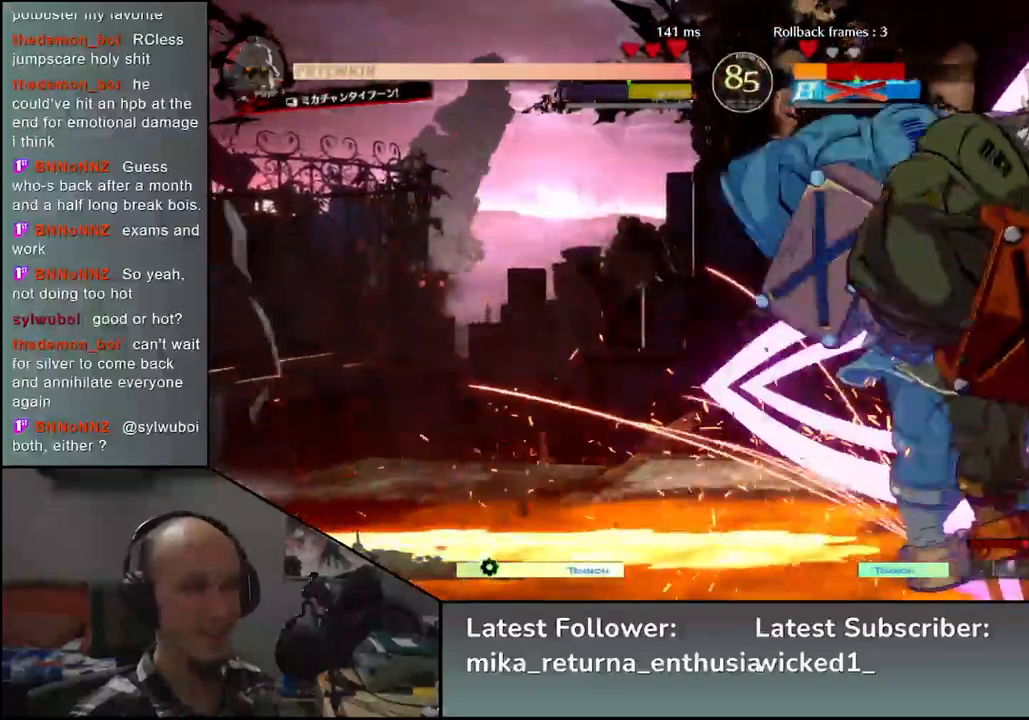
{"buttons": [], "left_stick": "right", "events": [[67, "R2", "down"], [133, "R2", "up"], [233, "R2", "down"], [300, "R2", "up"], [400, "R2", "down"], [467, "R2", "up"]]}
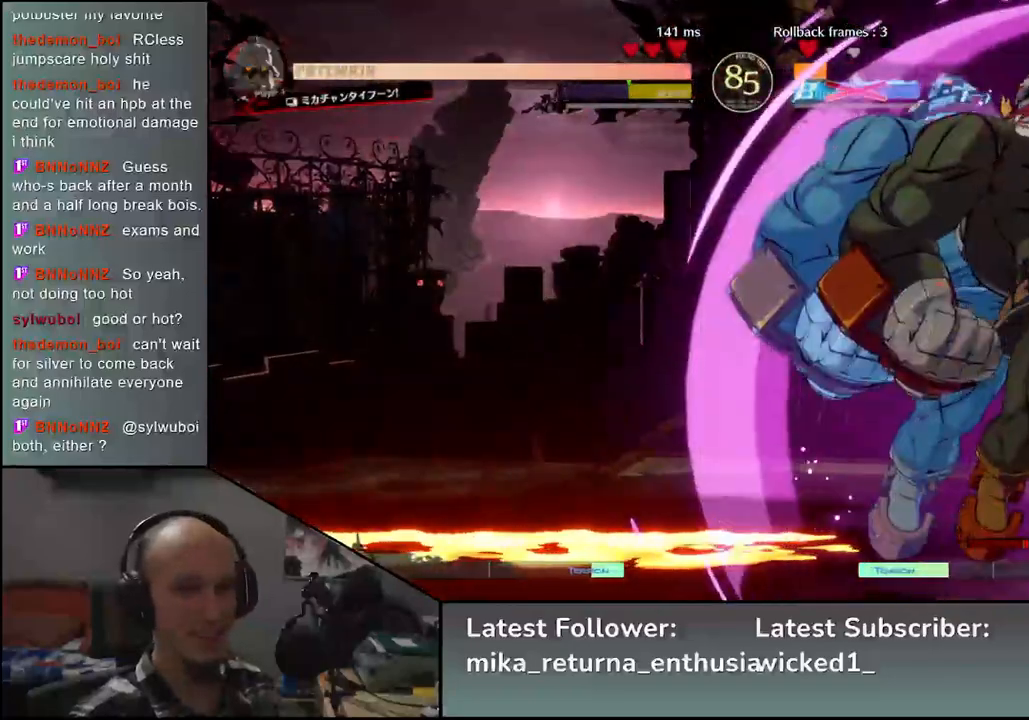
{"buttons": [], "left_stick": "right", "events": [[83, "R2", "down"], [150, "R2", "up"], [250, "R2", "down"], [300, "R2", "up"], [400, "R2", "down"], [467, "R2", "up"]]}
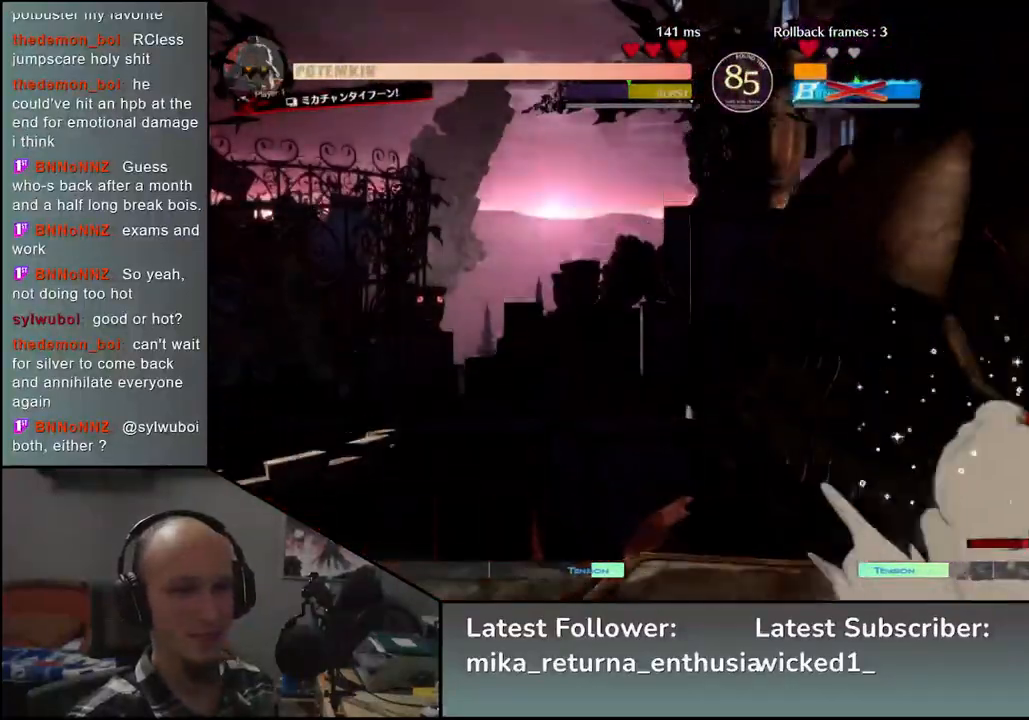
{"buttons": [], "left_stick": "right", "events": [[67, "R2", "down"], [133, "R2", "up"], [217, "R2", "down"], [300, "R2", "up"]]}
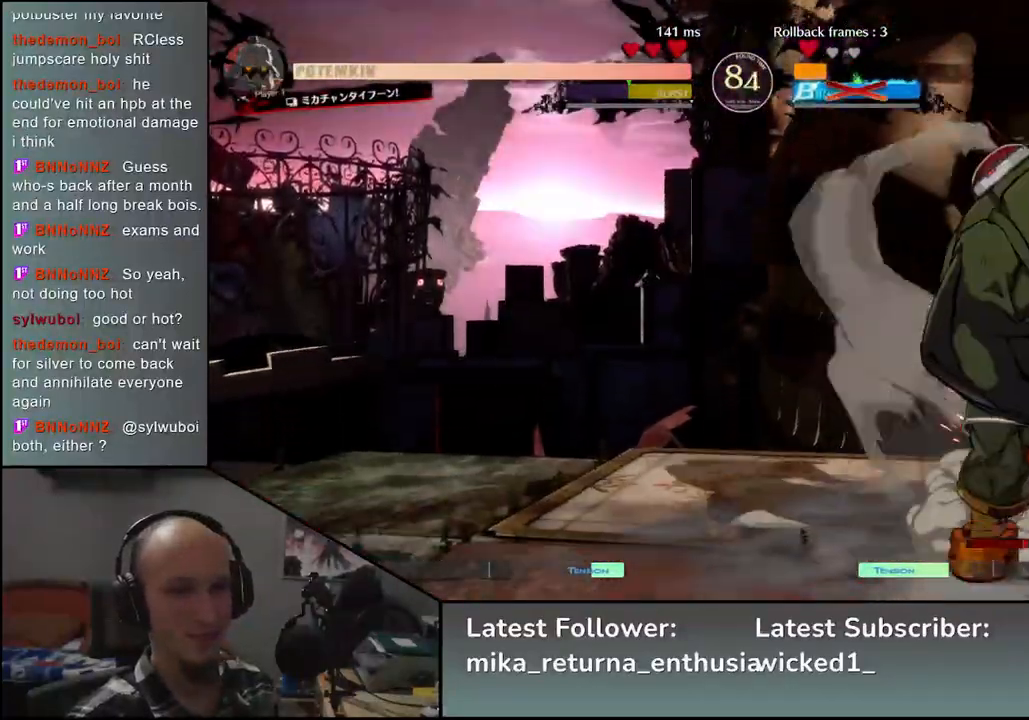
{"buttons": [], "left_stick": "down-right", "events": [[83, "left_stick", "down-right"]]}
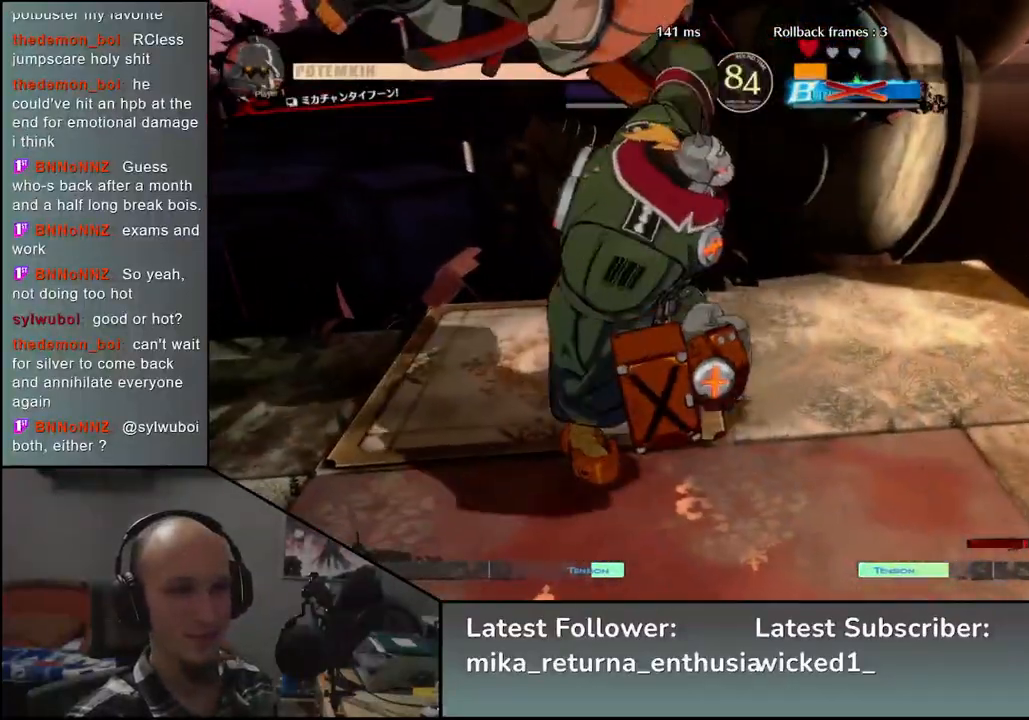
{"buttons": [], "left_stick": "down-right", "events": []}
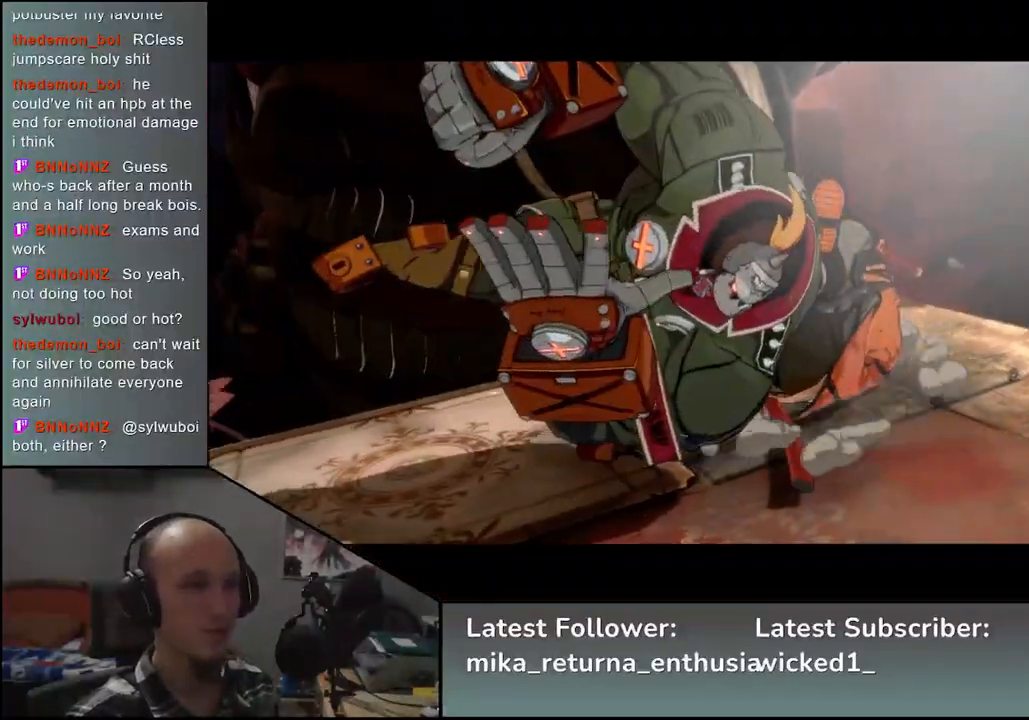
{"buttons": [], "left_stick": "center", "events": [[500, "left_stick", "center"]]}